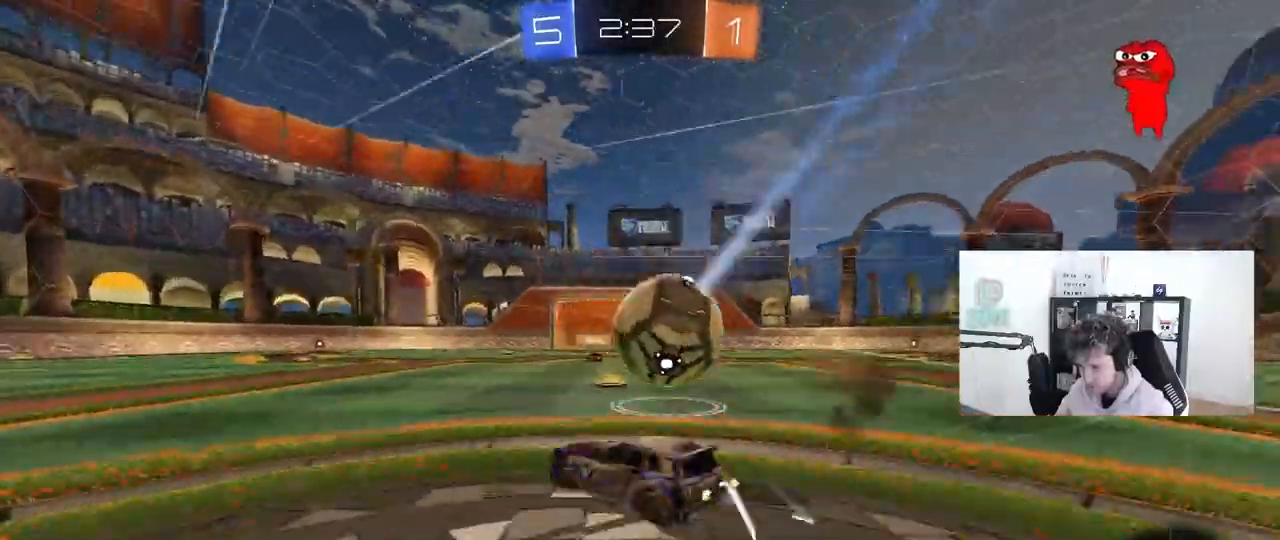
Gameplay with keyboard and mouse; each line is a JSON object with the keys and mouse buttons held at the frame after it. "events" lists presses ("down") and releases ("up") of "1", "2", "3", "4", "5", "a", "alt", "c", "caps_lock", "ctrl", "d", "e", "f", "g", "q", "r", "s", "shift", "space", "t", "tab", "v", "w", "x", "z", "mouse_left", "mouse_wheel" and "mouse_right" between this image and that frame as [ms after this image, input, new state], when the widget could be followed in between. "mouse_left", "mouse_wheel", "mouse_right" = the "left", "wheel", "right" buttons of the "mouse" list. No other keys are recorded. "wheel" means that the mouse wheel is clicked or scrolled. "mouse_move" is the direction in which the mouse moves at that frame (one of eight, or "still"), when it could be read.
{"keys": ["d"], "mouse": [], "mouse_move": "still", "events": [[233, "a", "up"], [233, "d", "down"], [233, "w", "up"], [283, "s", "down"], [417, "s", "up"]]}
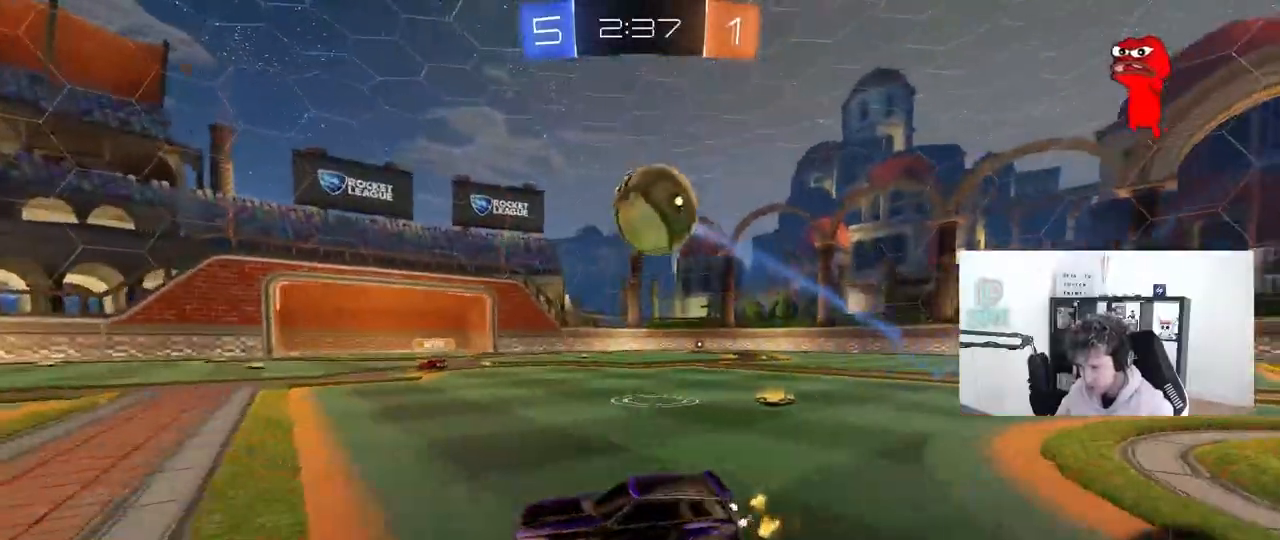
{"keys": ["a", "d", "s"], "mouse": ["left", "right"], "mouse_move": "down-left", "events": [[17, "w", "down"], [283, "mouse_right", "down"], [283, "w", "up"], [333, "s", "down"], [483, "a", "down"], [483, "mouse_left", "down"]]}
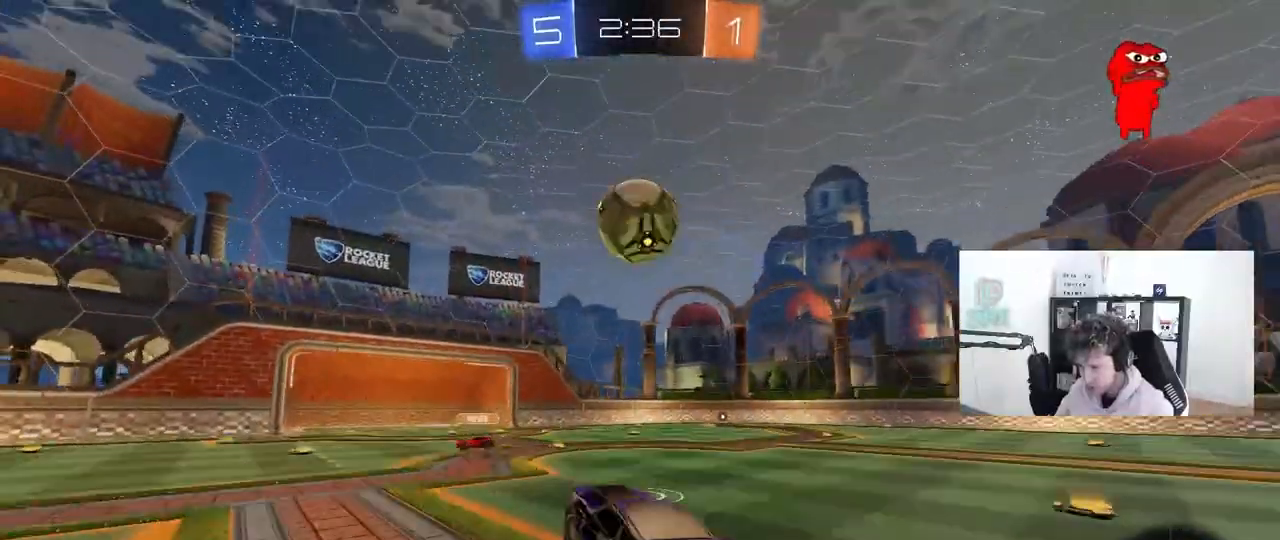
{"keys": ["d", "s", "shift"], "mouse": ["left"], "mouse_move": "still", "events": [[33, "d", "up"], [33, "shift", "down"], [67, "mouse_right", "up"], [217, "shift", "up"], [300, "a", "up"], [300, "d", "down"], [450, "shift", "down"]]}
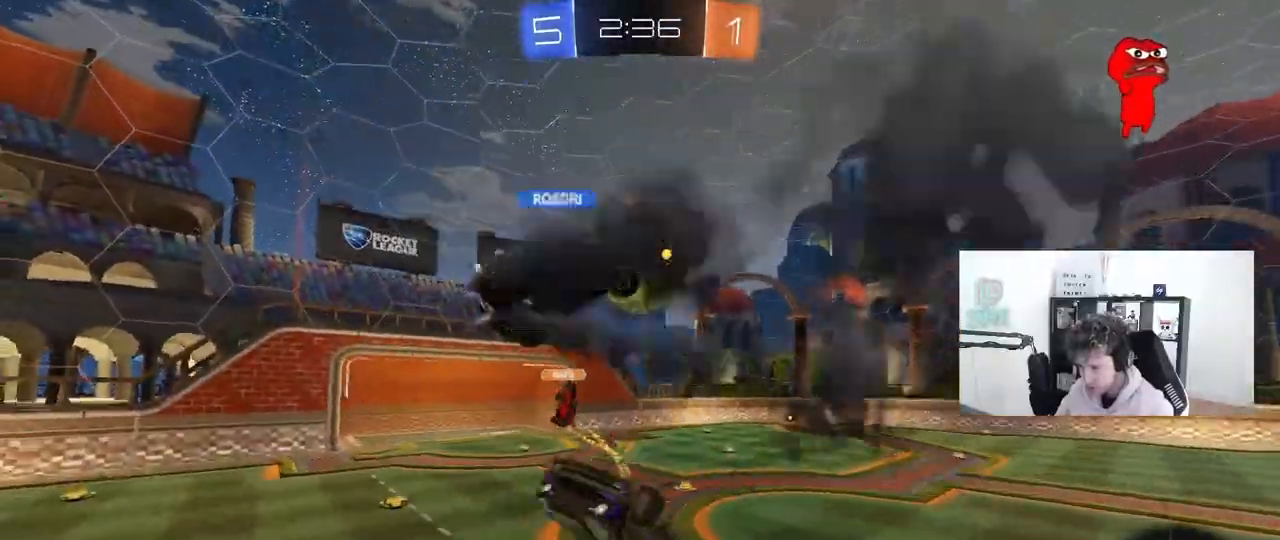
{"keys": [], "mouse": [], "mouse_move": "still", "events": [[50, "d", "up"], [50, "mouse_left", "up"], [83, "a", "down"], [133, "a", "up"], [133, "shift", "up"], [233, "s", "up"]]}
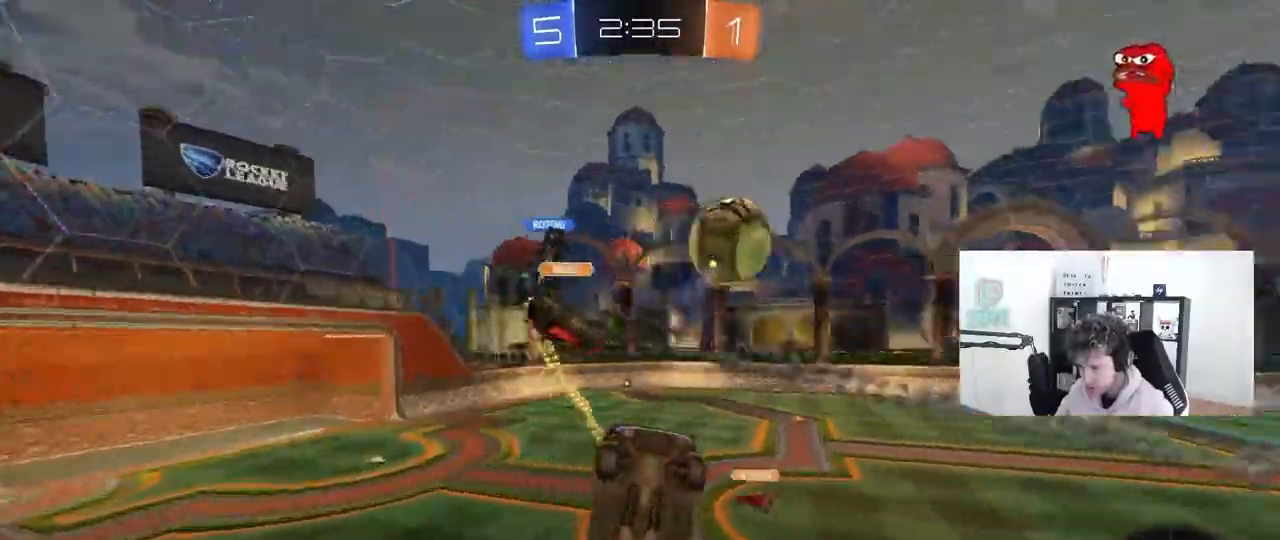
{"keys": ["a", "s", "shift"], "mouse": ["left"], "mouse_move": "still", "events": [[67, "a", "down"], [67, "w", "down"], [150, "mouse_left", "down"], [250, "w", "up"], [333, "shift", "down"], [433, "s", "down"]]}
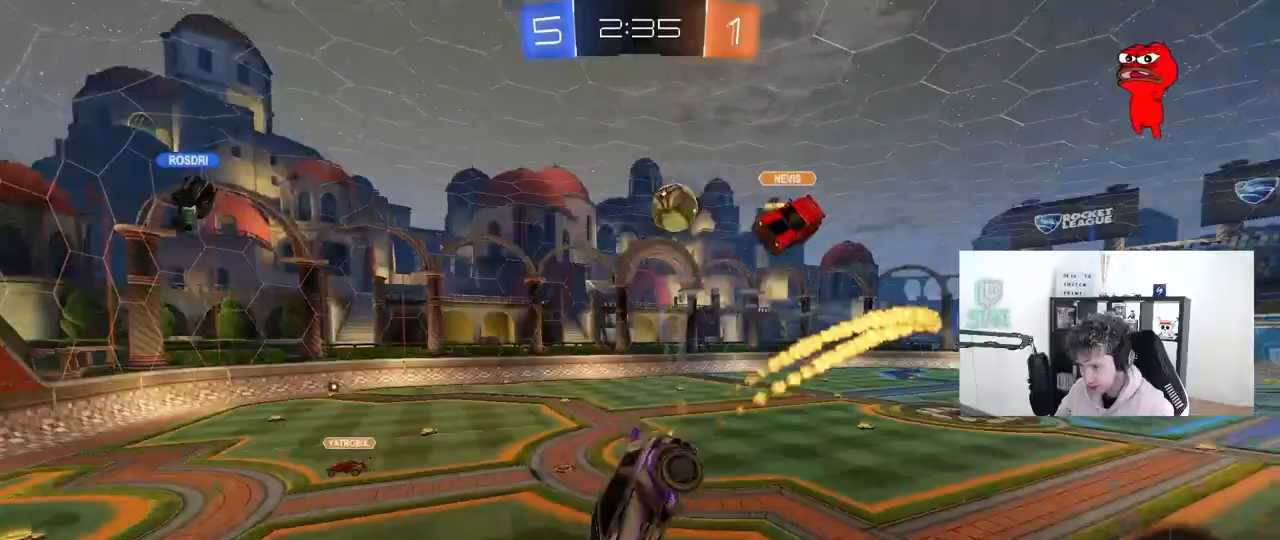
{"keys": ["d"], "mouse": [], "mouse_move": "still", "events": [[33, "space", "down"], [67, "a", "up"], [67, "shift", "up"], [117, "s", "up"], [167, "mouse_left", "up"], [217, "a", "down"], [267, "space", "up"], [400, "a", "up"], [500, "d", "down"]]}
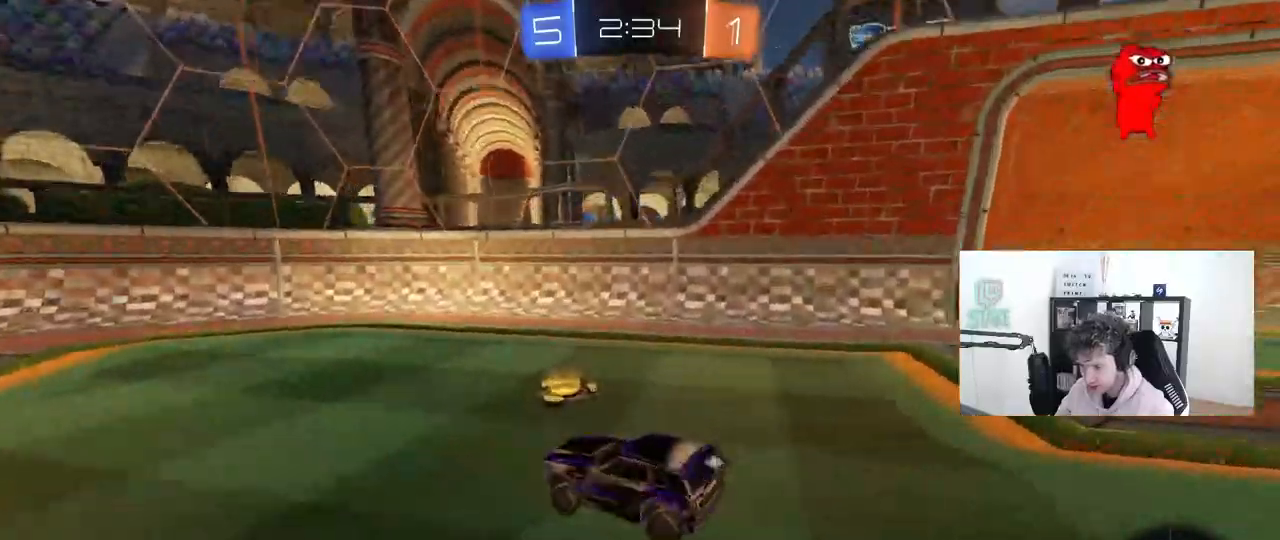
{"keys": ["a", "w"], "mouse": [], "mouse_move": "up", "events": [[83, "w", "down"], [183, "a", "down"], [183, "d", "up"], [233, "shift", "down"], [233, "space", "down"], [317, "shift", "up"], [367, "space", "up"]]}
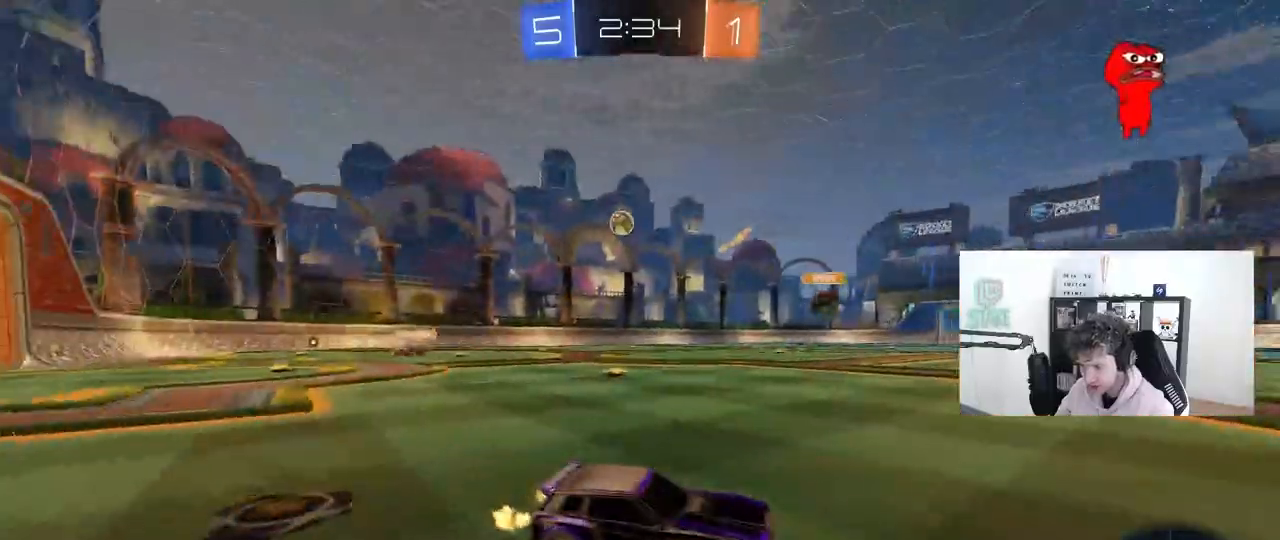
{"keys": ["a", "shift", "w"], "mouse": ["left", "right"], "mouse_move": "still", "events": [[283, "mouse_left", "down"], [383, "a", "up"], [433, "d", "down"], [433, "mouse_right", "down"], [483, "a", "down"], [483, "d", "up"], [483, "shift", "down"]]}
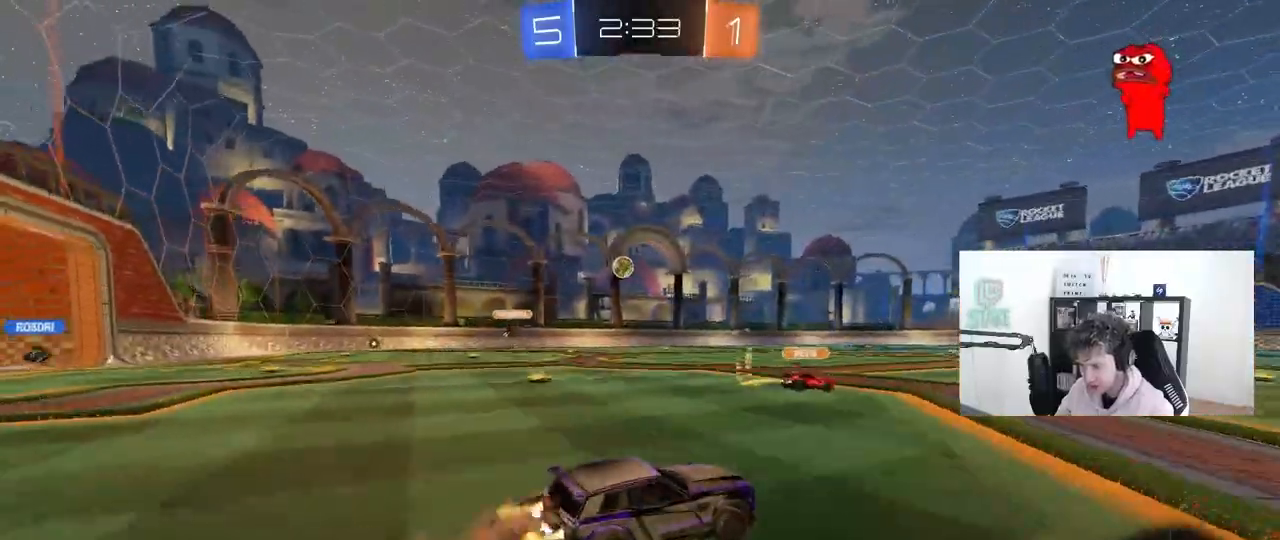
{"keys": ["a", "shift"], "mouse": ["left"], "mouse_move": "up", "events": [[33, "mouse_right", "up"], [67, "mouse_right", "down"], [117, "s", "down"], [117, "w", "up"], [300, "mouse_right", "up"], [500, "s", "up"]]}
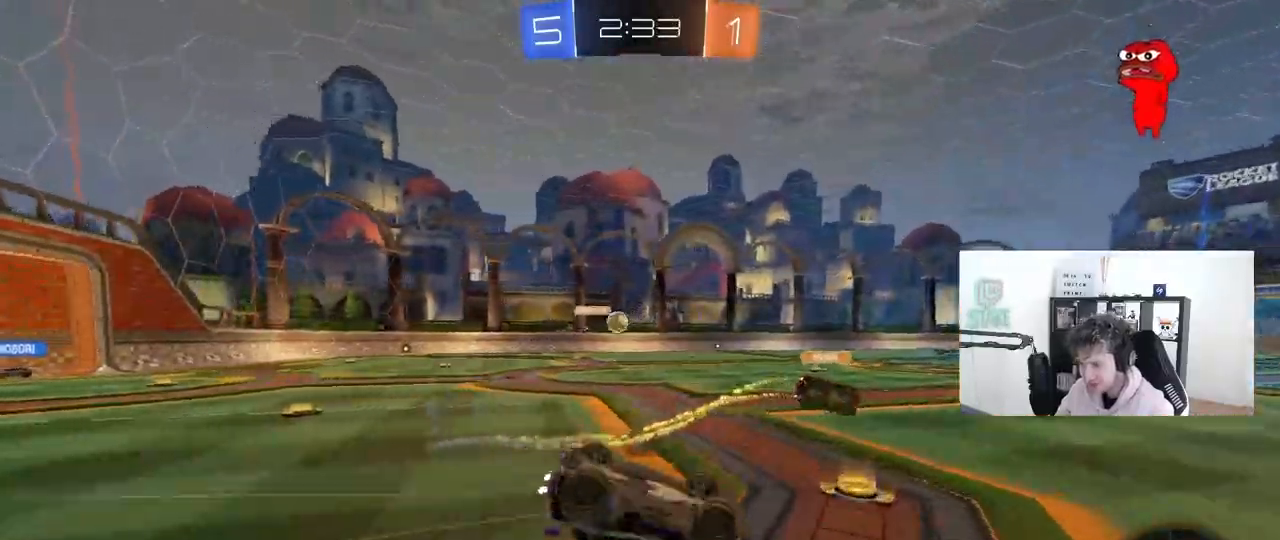
{"keys": [], "mouse": ["left"], "mouse_move": "still", "events": [[133, "s", "down"], [317, "s", "up"], [367, "shift", "up"], [417, "a", "up"]]}
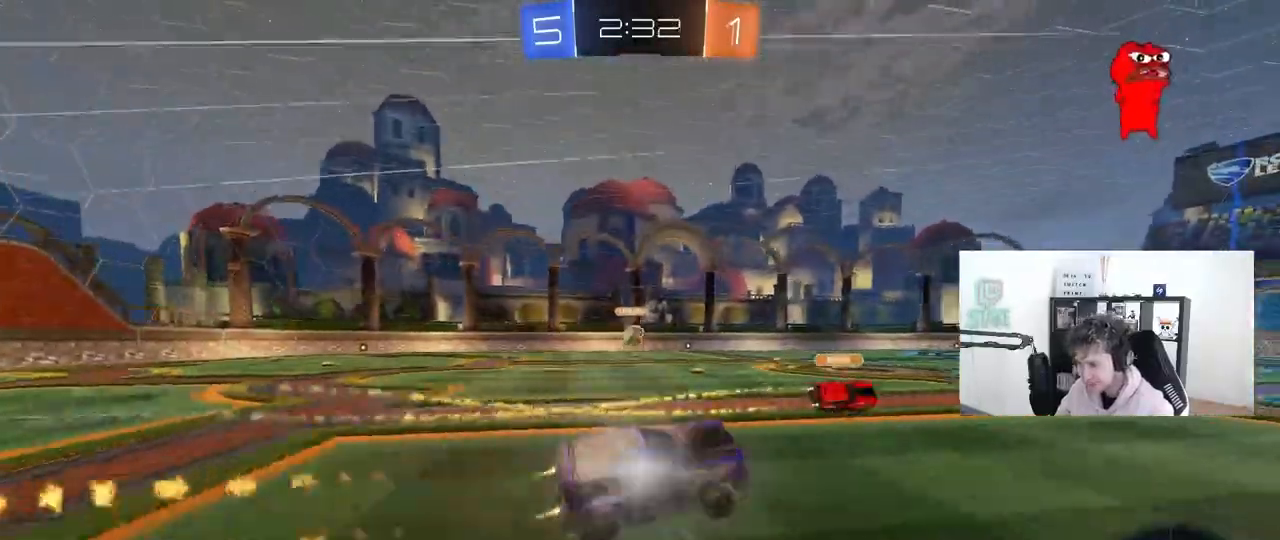
{"keys": ["w"], "mouse": ["left"], "mouse_move": "still", "events": [[200, "w", "down"], [250, "a", "down"], [433, "a", "up"]]}
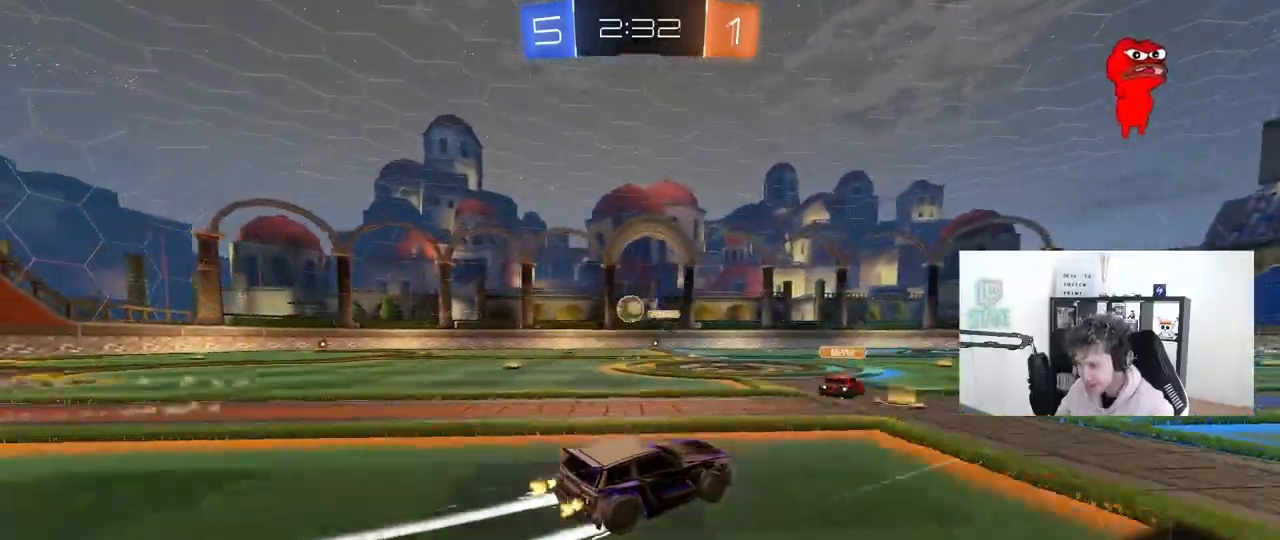
{"keys": ["d", "w"], "mouse": ["left"], "mouse_move": "still", "events": [[500, "d", "down"]]}
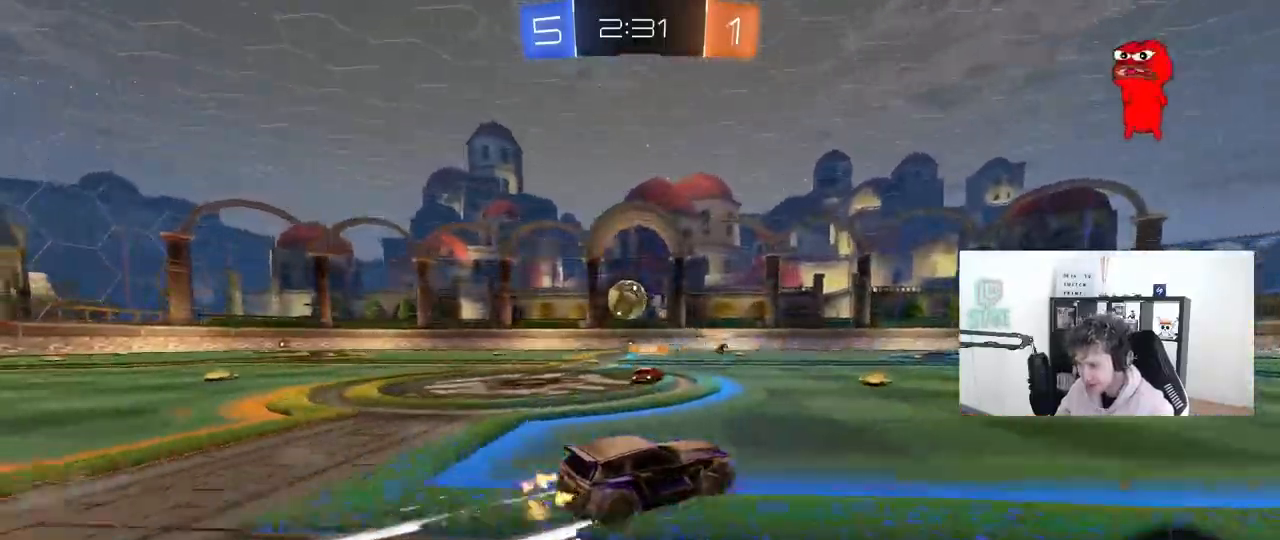
{"keys": ["w"], "mouse": [], "mouse_move": "still", "events": [[33, "mouse_left", "up"], [133, "d", "up"], [133, "mouse_left", "down"], [367, "mouse_left", "up"]]}
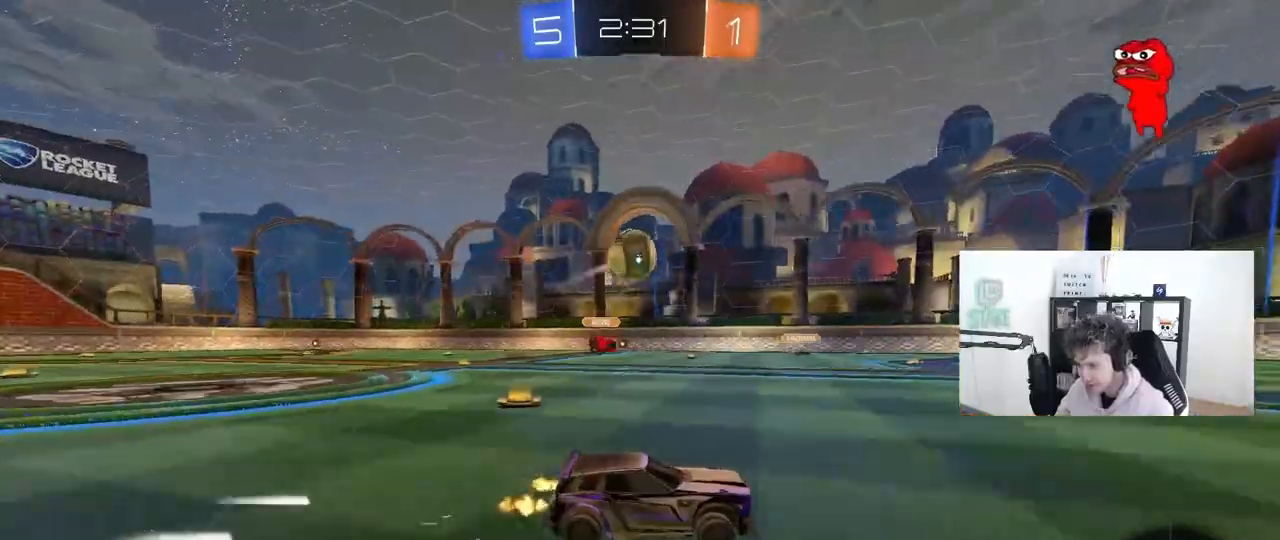
{"keys": ["w"], "mouse": [], "mouse_move": "still", "events": [[150, "d", "down"], [250, "d", "up"], [383, "a", "down"], [483, "a", "up"]]}
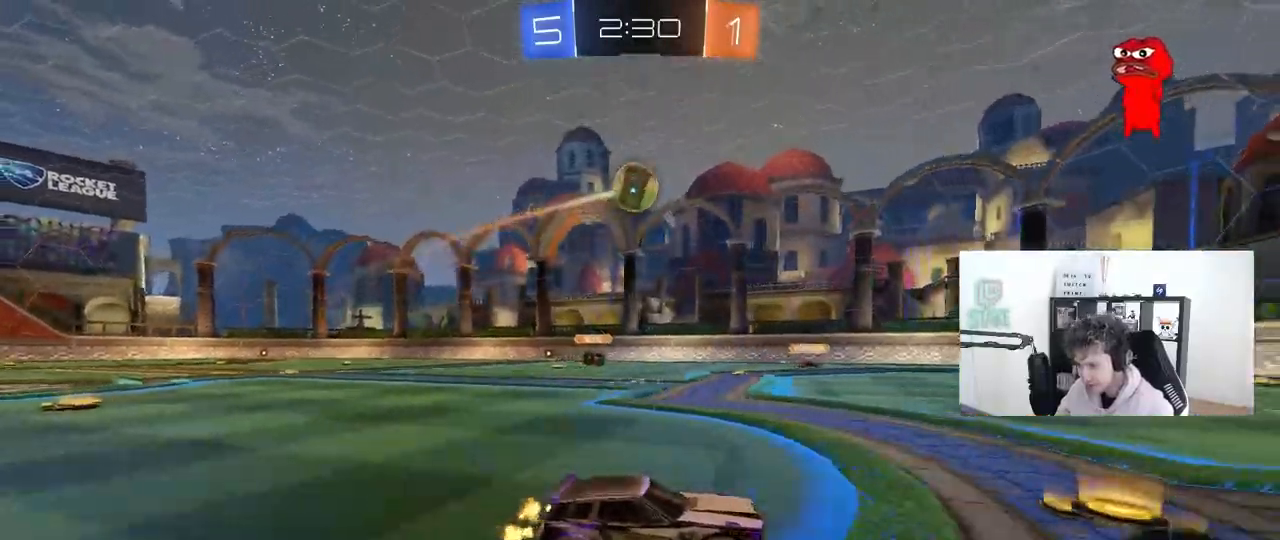
{"keys": ["w"], "mouse": [], "mouse_move": "still", "events": [[33, "d", "down"], [167, "d", "up"]]}
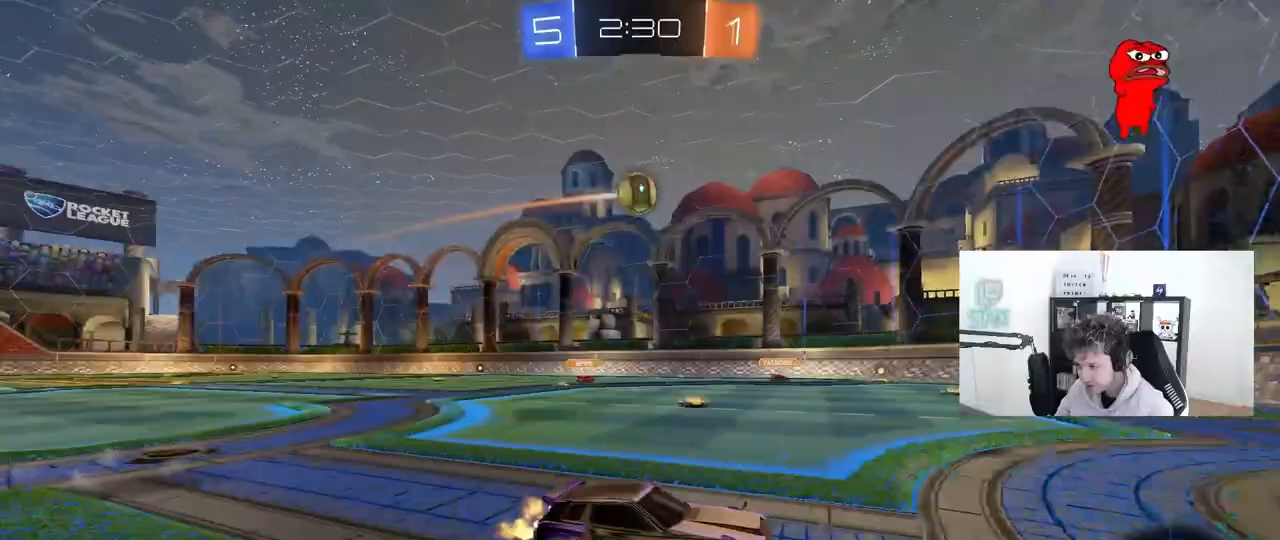
{"keys": ["w"], "mouse": [], "mouse_move": "still", "events": [[133, "d", "down"], [183, "d", "up"]]}
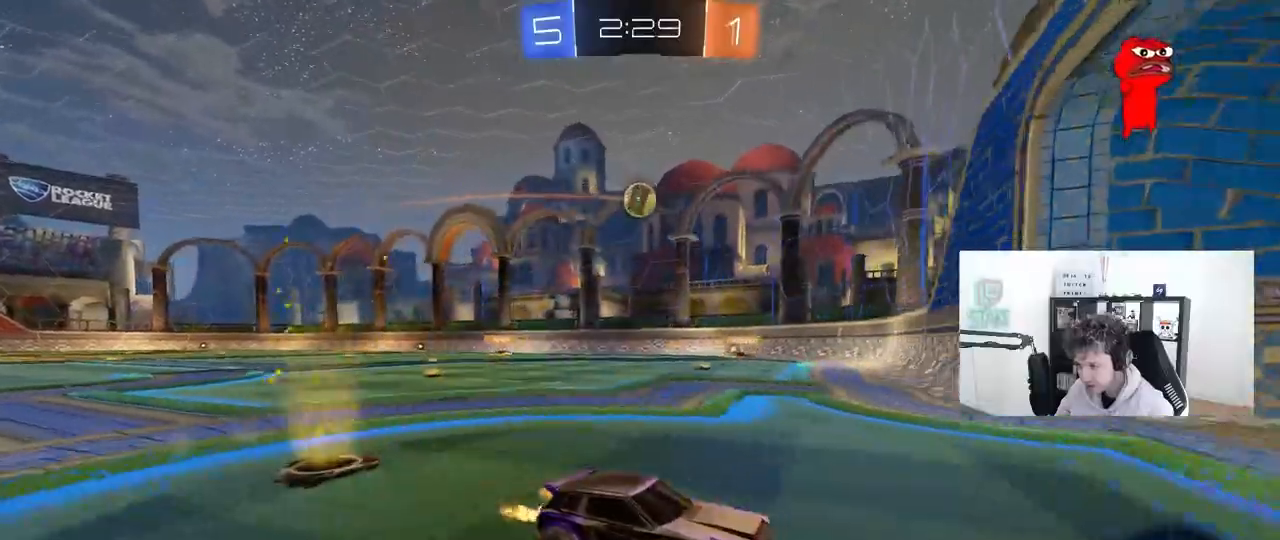
{"keys": ["w"], "mouse": [], "mouse_move": "still", "events": [[50, "a", "down"], [50, "shift", "down"], [333, "shift", "up"], [433, "a", "up"]]}
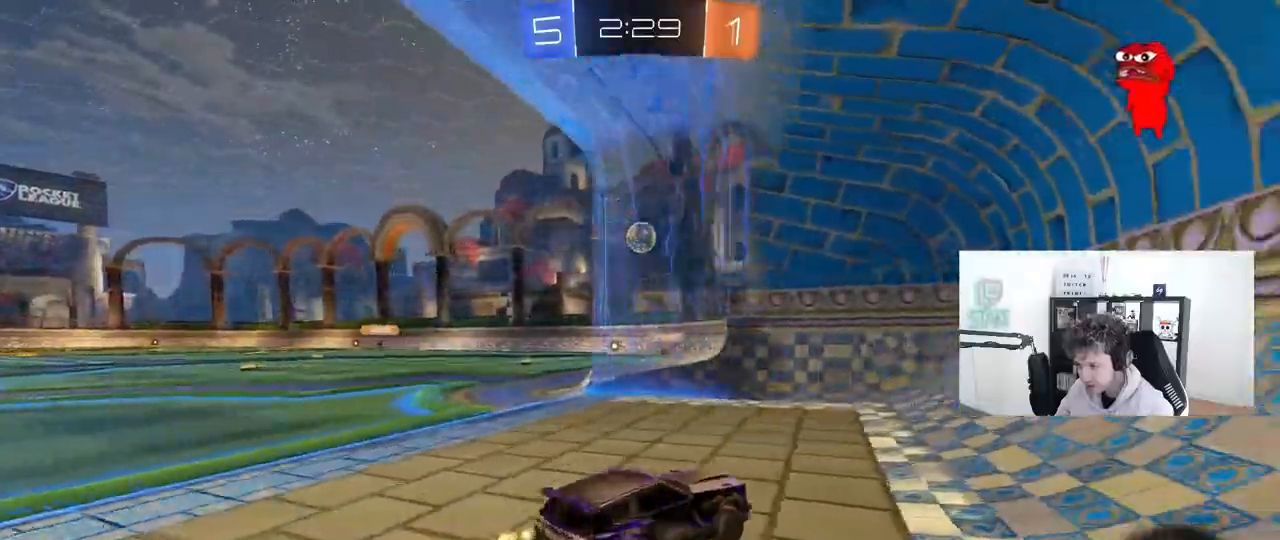
{"keys": ["d", "w"], "mouse": [], "mouse_move": "still", "events": [[217, "a", "down"], [300, "shift", "down"], [400, "a", "up"], [400, "shift", "up"], [500, "d", "down"]]}
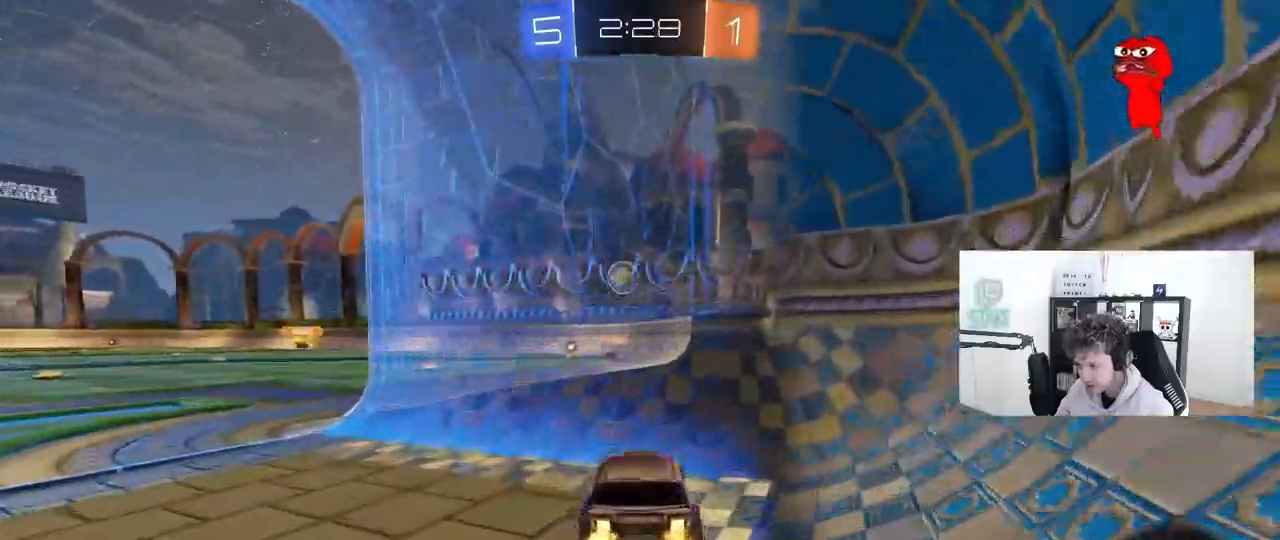
{"keys": ["a", "w"], "mouse": [], "mouse_move": "still", "events": [[83, "d", "up"], [133, "a", "down"]]}
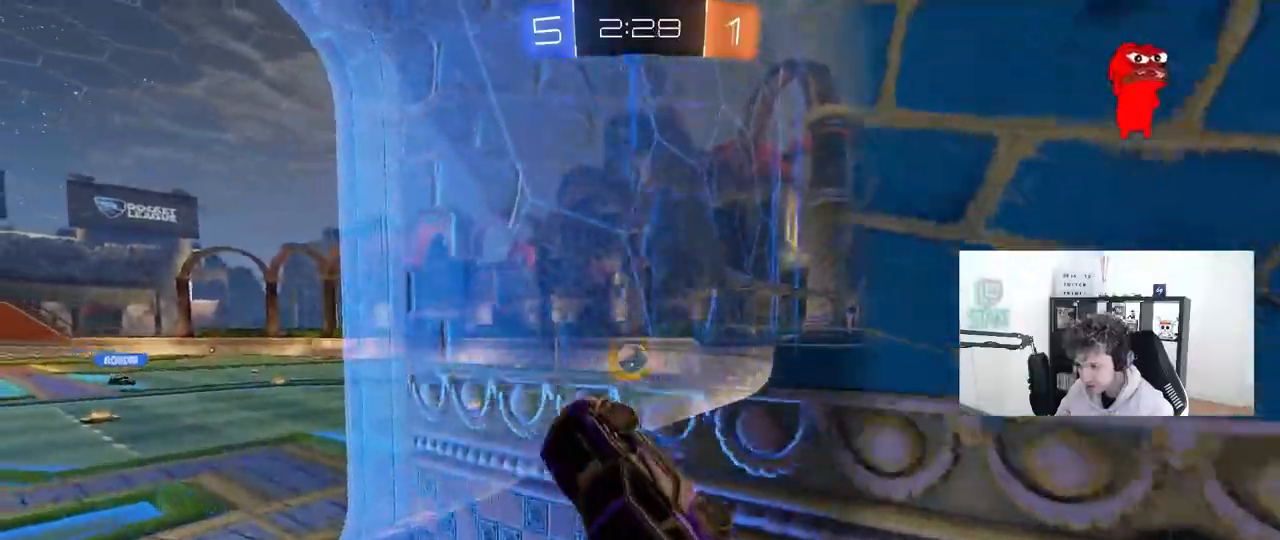
{"keys": ["w"], "mouse": [], "mouse_move": "still", "events": [[17, "a", "up"], [50, "w", "up"], [150, "s", "down"], [200, "d", "down"], [283, "d", "up"], [283, "s", "up"], [433, "w", "down"]]}
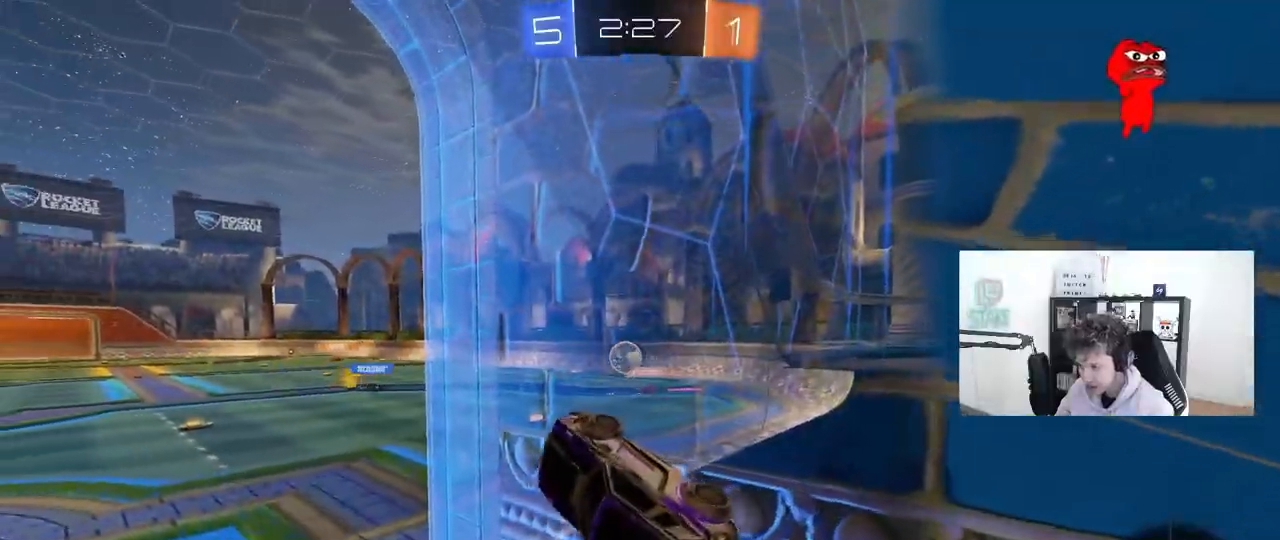
{"keys": ["d"], "mouse": [], "mouse_move": "still", "events": [[67, "mouse_right", "down"], [117, "w", "up"], [217, "d", "down"], [217, "mouse_right", "up"], [217, "s", "down"], [267, "shift", "down"], [350, "s", "up"], [500, "shift", "up"]]}
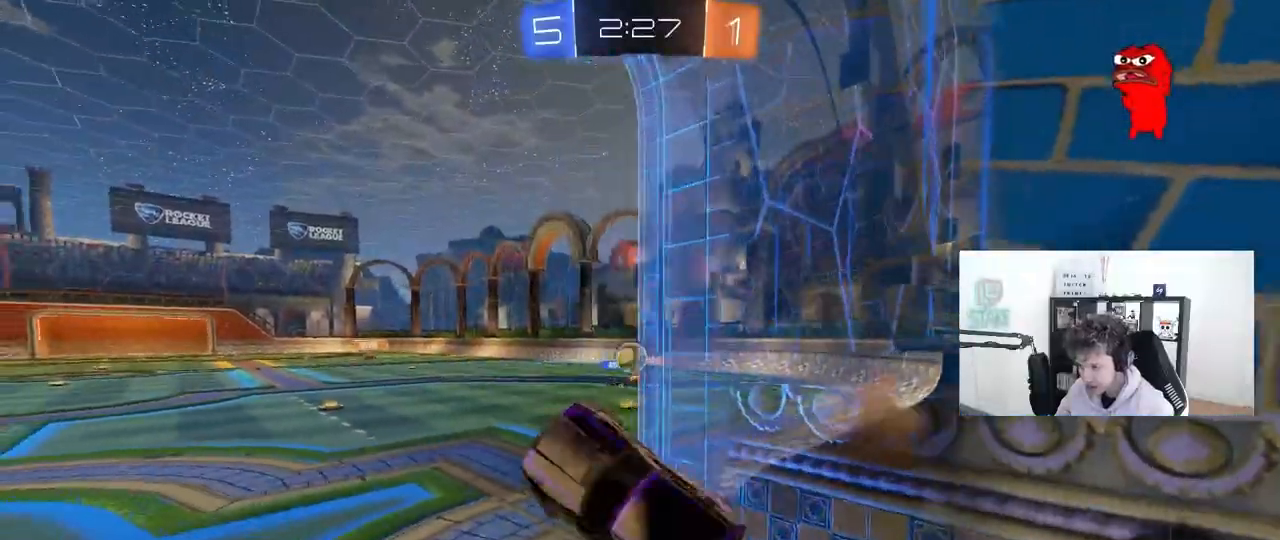
{"keys": [], "mouse": [], "mouse_move": "still", "events": [[50, "w", "down"], [83, "d", "up"], [133, "w", "up"], [367, "w", "down"], [417, "w", "up"]]}
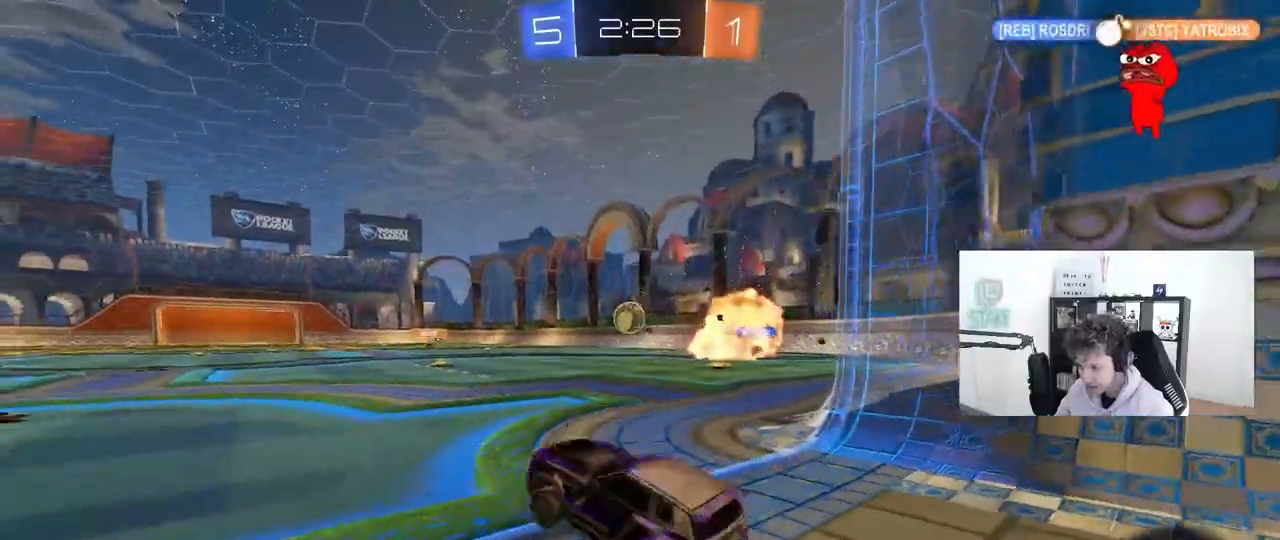
{"keys": ["d", "s"], "mouse": [], "mouse_move": "still", "events": [[50, "a", "down"], [50, "s", "down"], [117, "a", "up"], [117, "d", "down"]]}
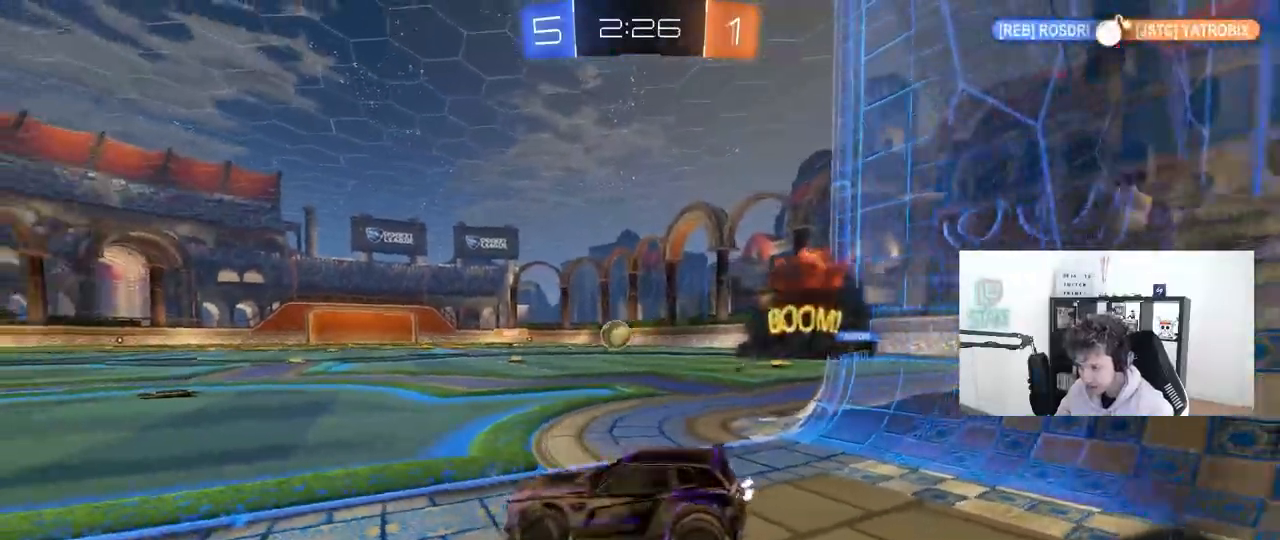
{"keys": ["w"], "mouse": [], "mouse_move": "still", "events": [[167, "d", "up"], [217, "s", "up"], [350, "w", "down"]]}
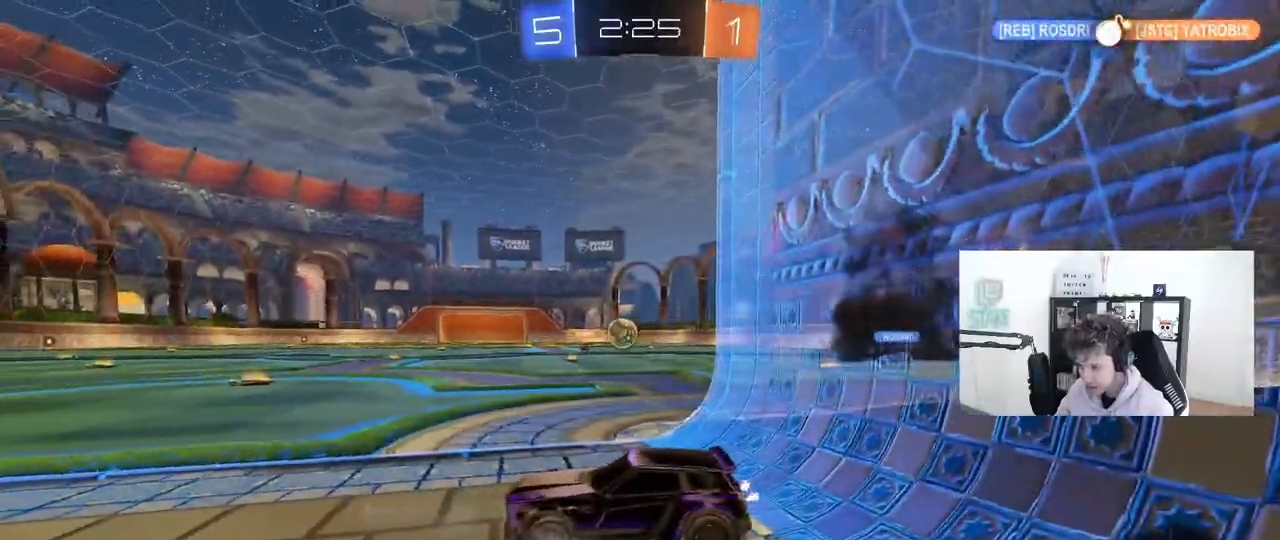
{"keys": ["d", "w"], "mouse": [], "mouse_move": "still", "events": [[317, "w", "up"], [367, "d", "down"], [467, "w", "down"]]}
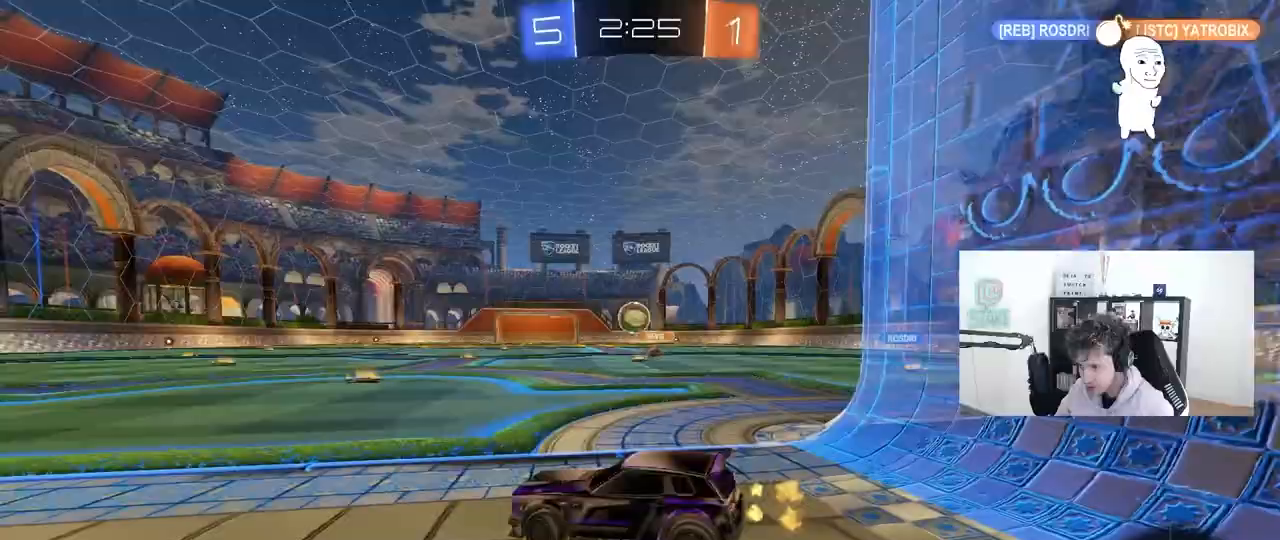
{"keys": ["d", "w"], "mouse": [], "mouse_move": "still", "events": [[17, "d", "up"], [50, "a", "down"], [283, "a", "up"], [283, "d", "down"], [283, "w", "up"], [383, "shift", "down"], [383, "w", "down"], [433, "shift", "up"]]}